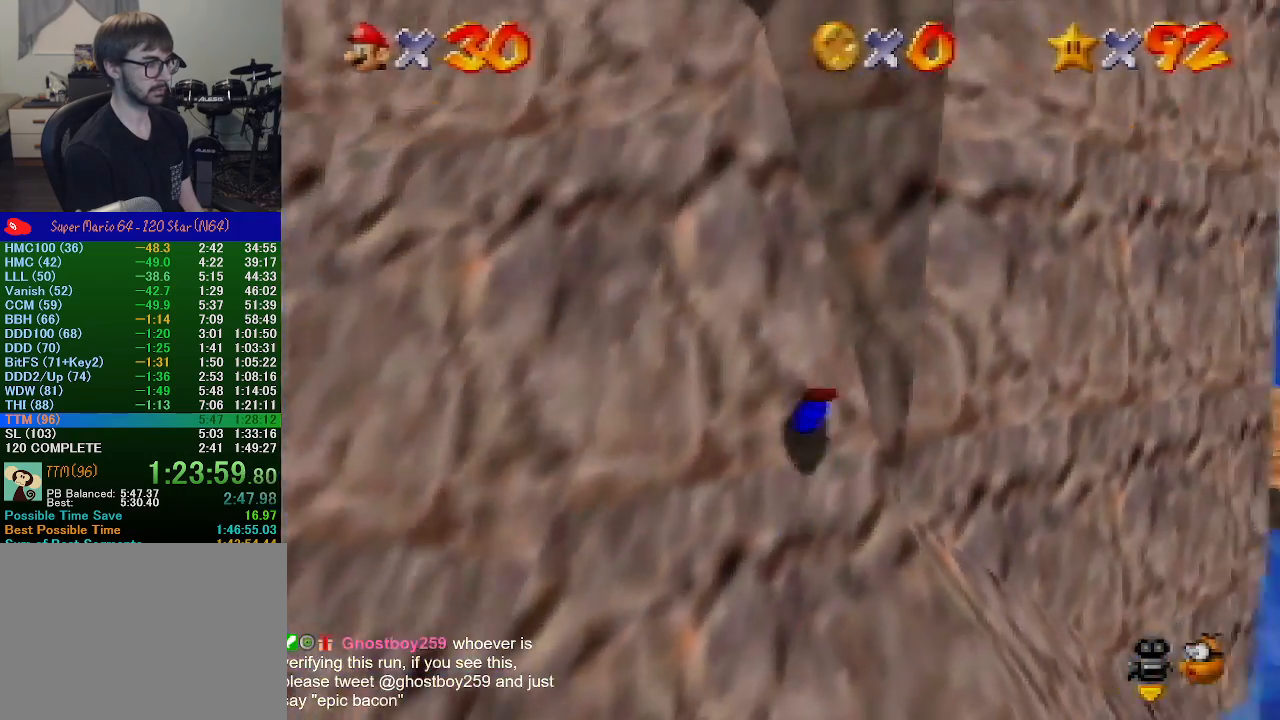
Gameplay with a controller (Nintendo layout); each line is a JSON object with the inputs held at the frame after it. "events" lists button and stick changes between this image and that frame as [ms after this image, input, new state], when the widget could be followed in between. Not read: L1 L3 R1 R3.
{"buttons": [], "left_stick": "right", "events": [[67, "C_LEFT", "up"], [267, "Z", "up"], [300, "left_stick", "up-right"], [467, "left_stick", "right"]]}
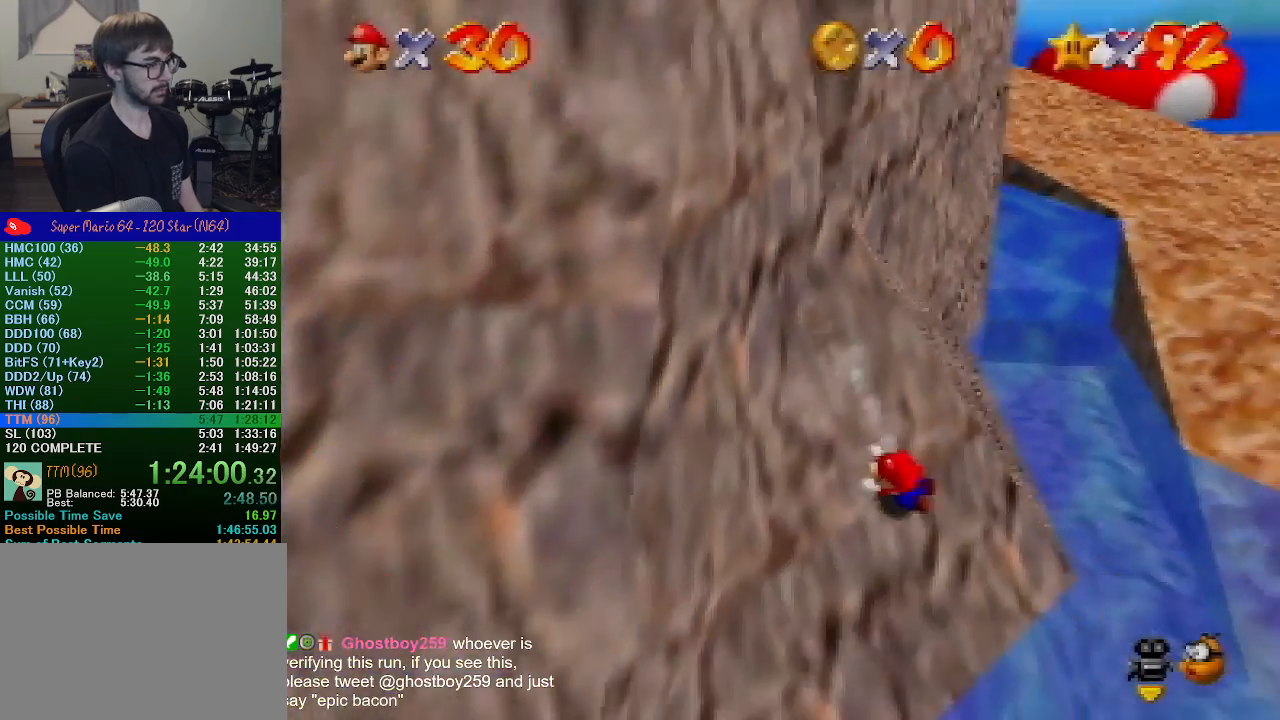
{"buttons": [], "left_stick": "right", "events": []}
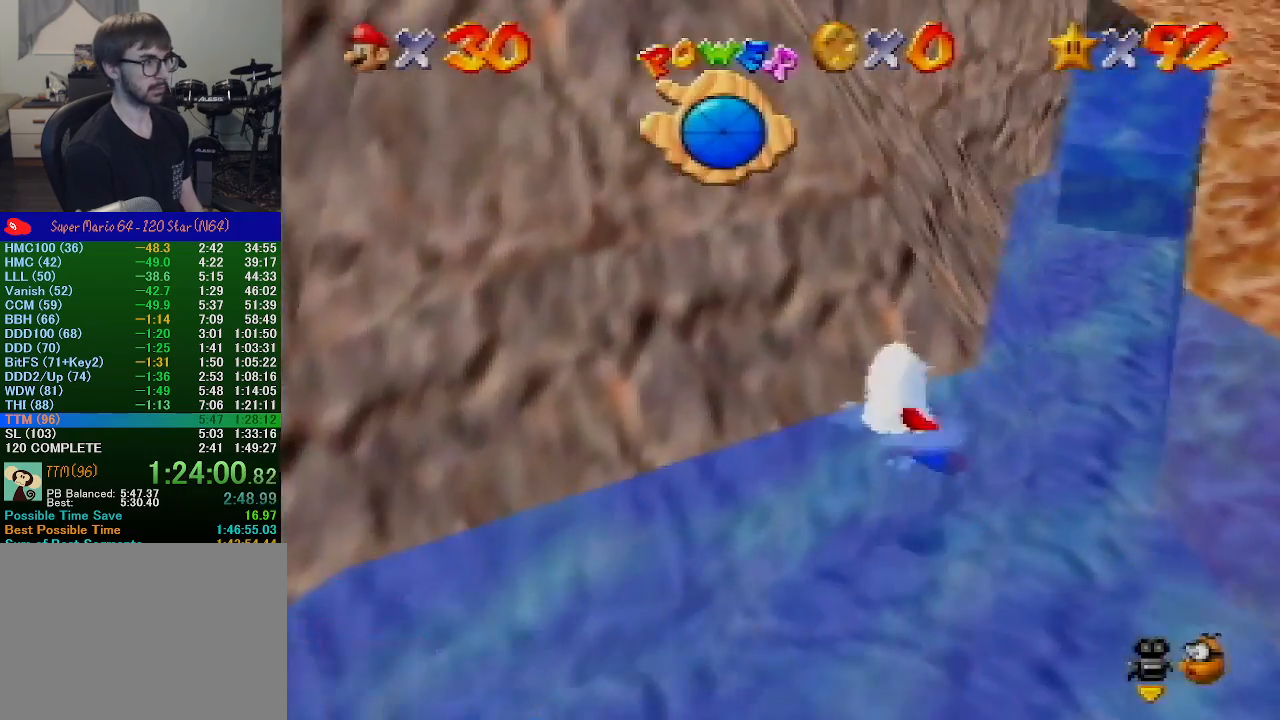
{"buttons": ["A"], "left_stick": "right", "events": [[333, "A", "down"]]}
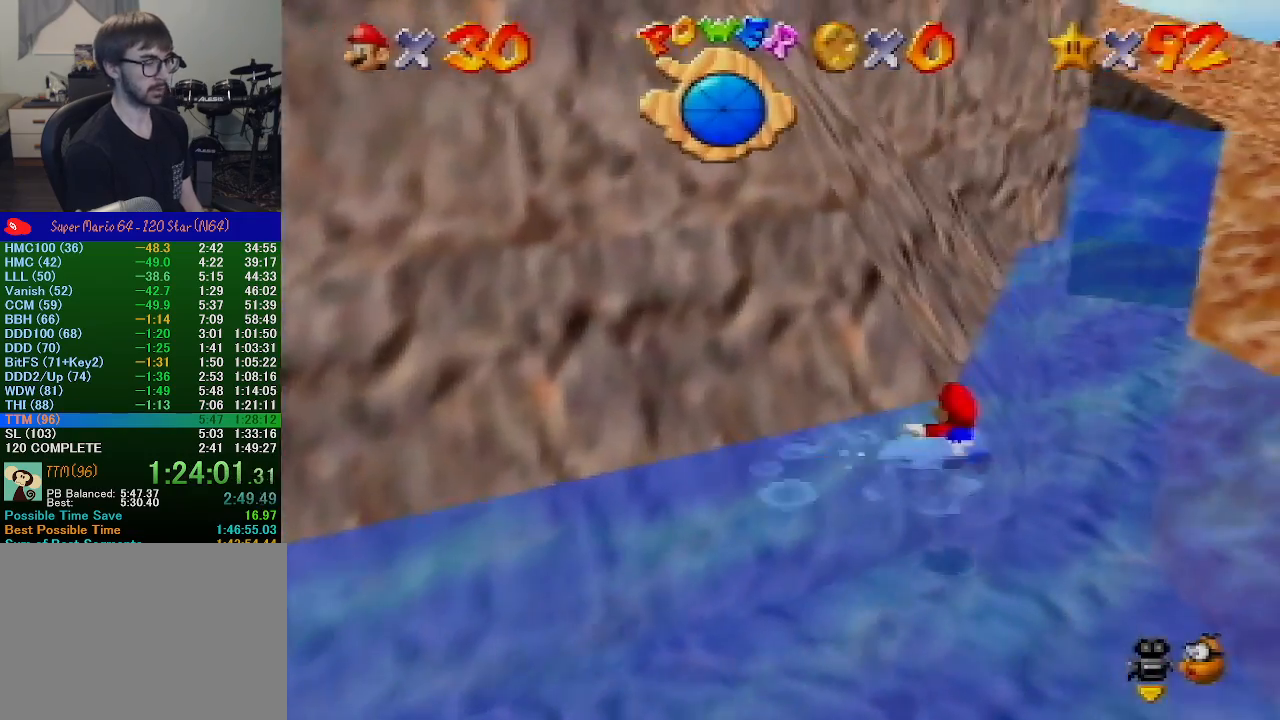
{"buttons": ["A"], "left_stick": "right", "events": [[233, "A", "up"], [467, "A", "down"]]}
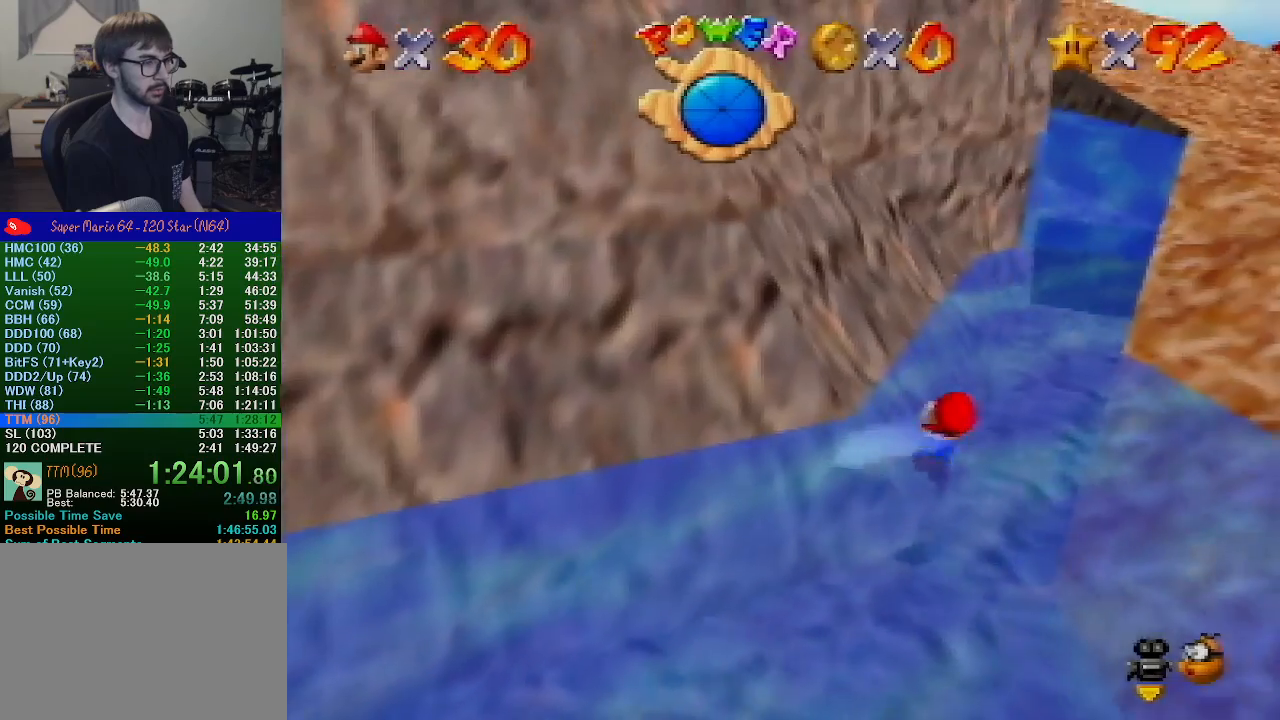
{"buttons": [], "left_stick": "center", "events": [[367, "left_stick", "center"], [467, "A", "up"]]}
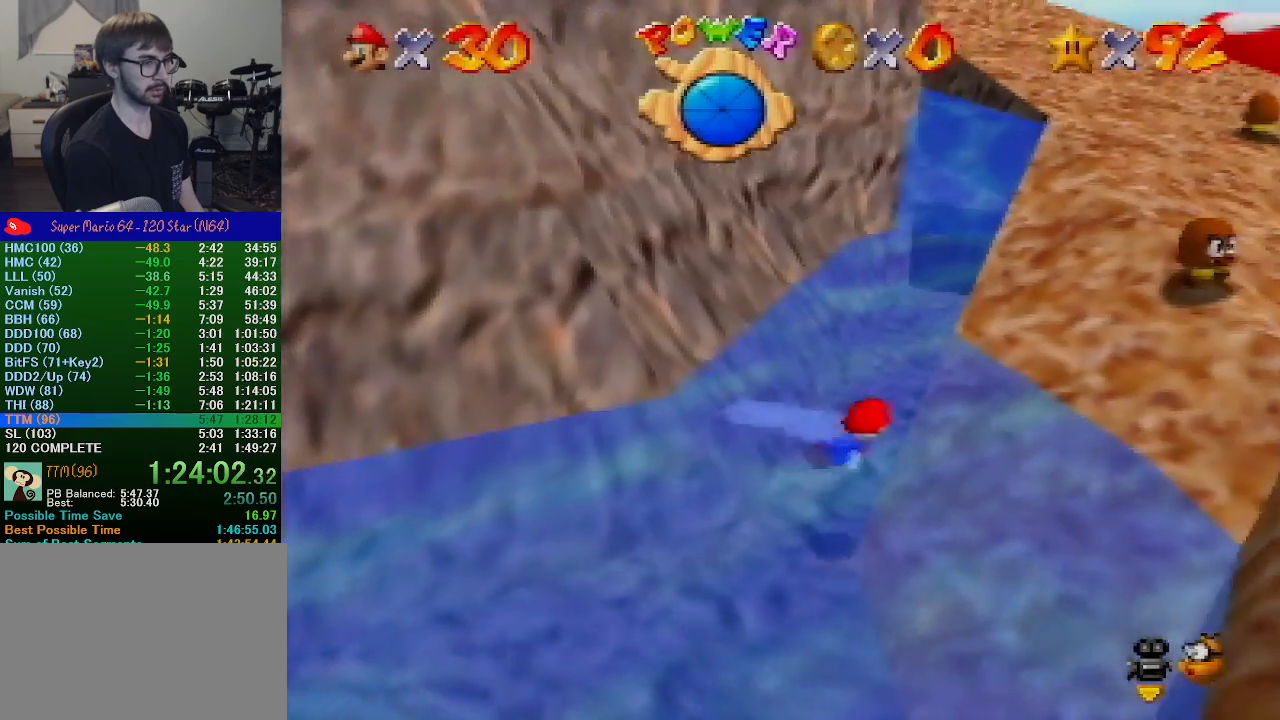
{"buttons": [], "left_stick": "up-right", "events": [[167, "A", "down"], [300, "left_stick", "up-right"], [367, "A", "up"]]}
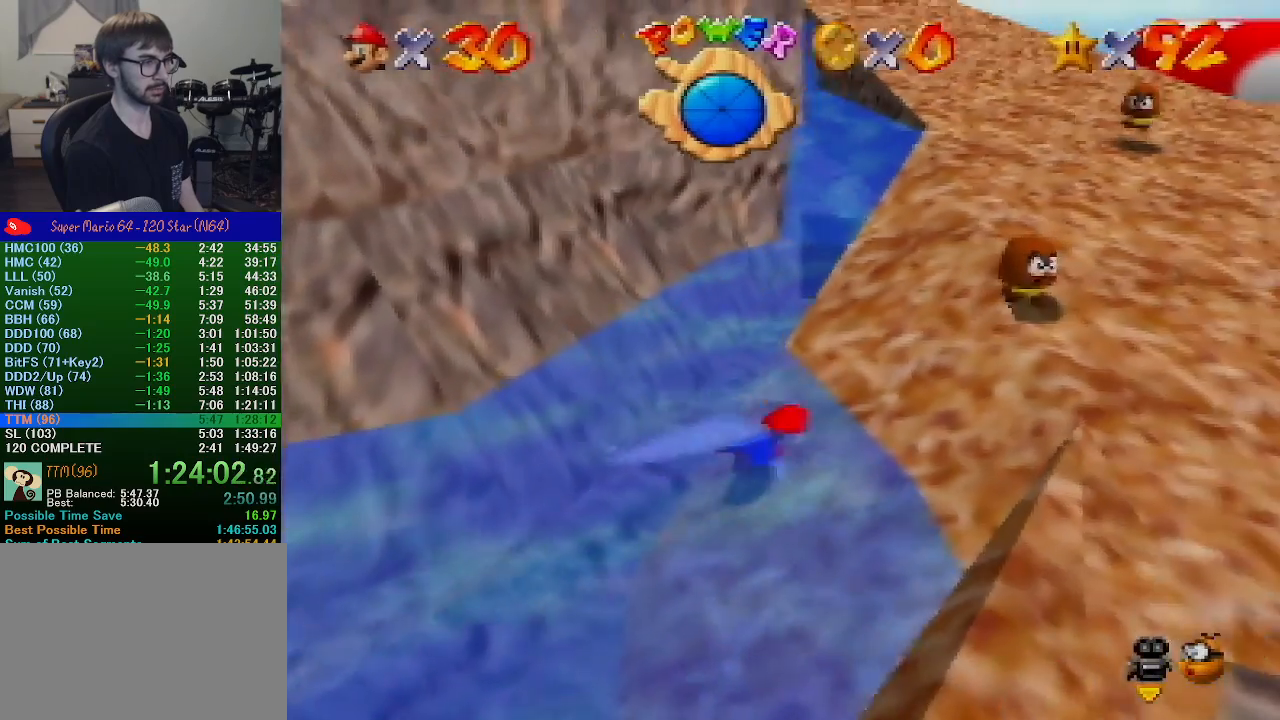
{"buttons": ["A", "Z"], "left_stick": "up-right", "events": [[400, "Z", "down"], [467, "A", "down"]]}
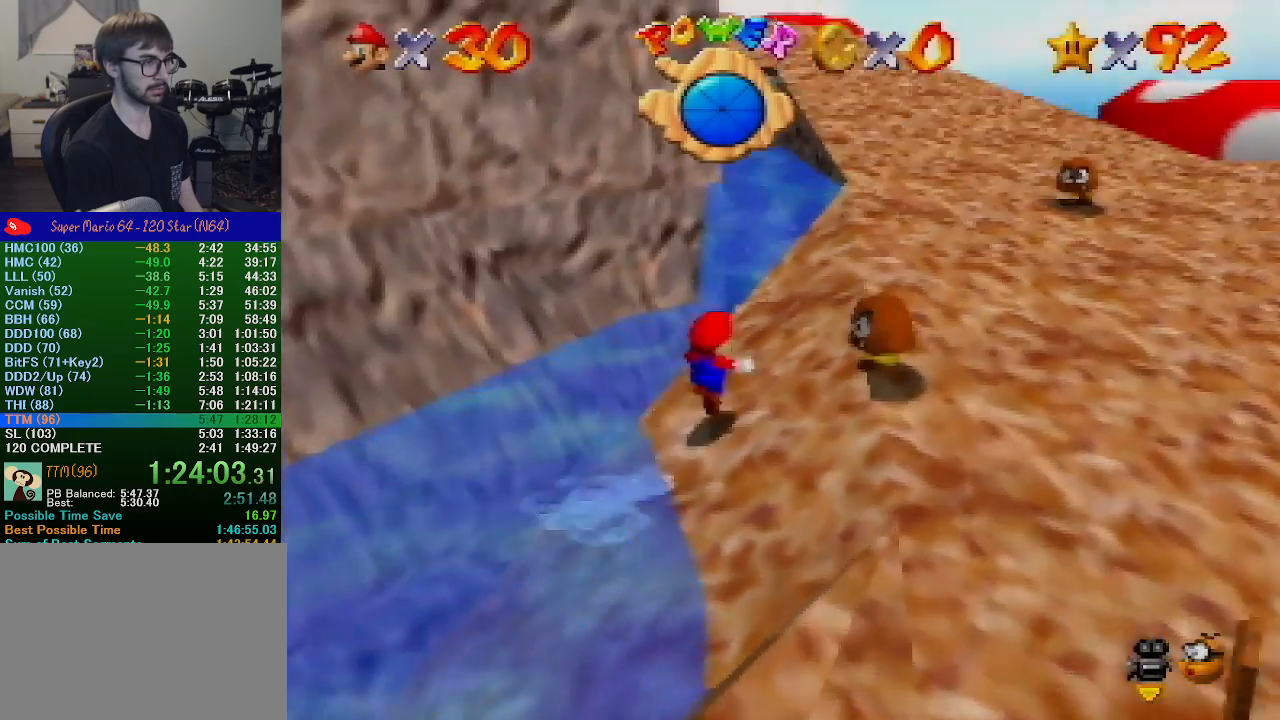
{"buttons": [], "left_stick": "up-right", "events": [[167, "Z", "up"], [300, "A", "up"]]}
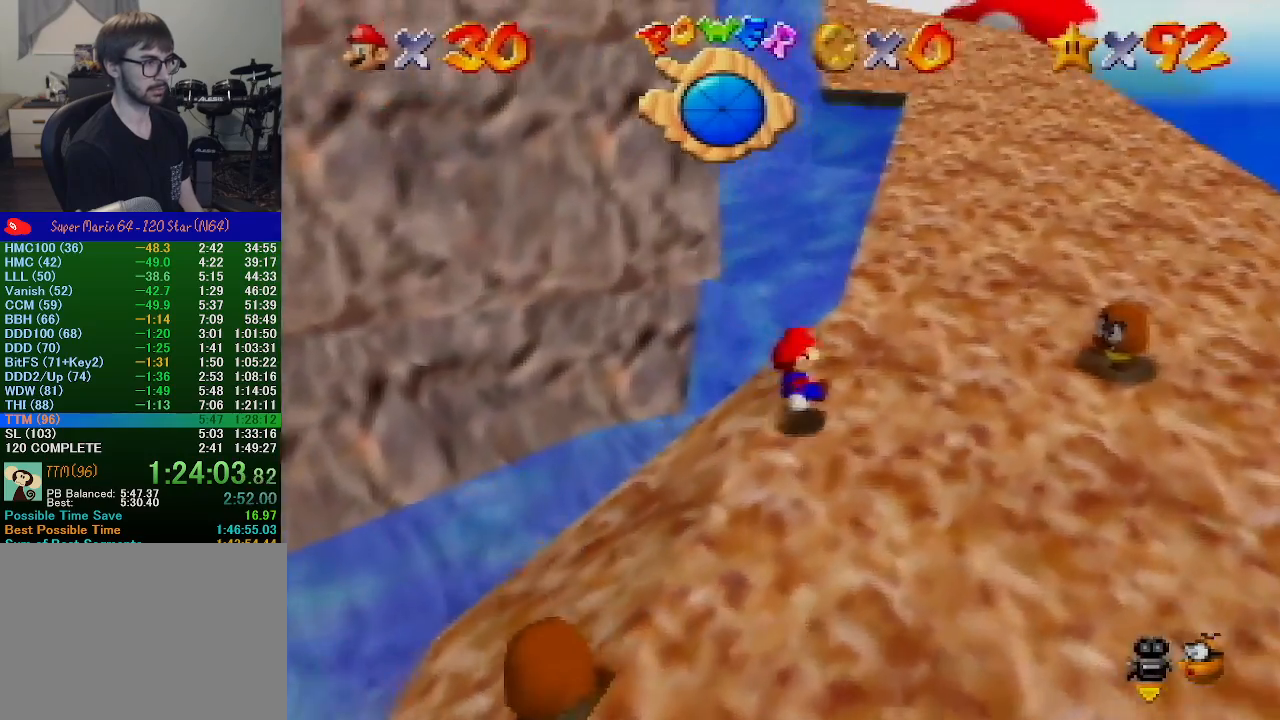
{"buttons": ["A"], "left_stick": "up-right", "events": [[433, "A", "down"]]}
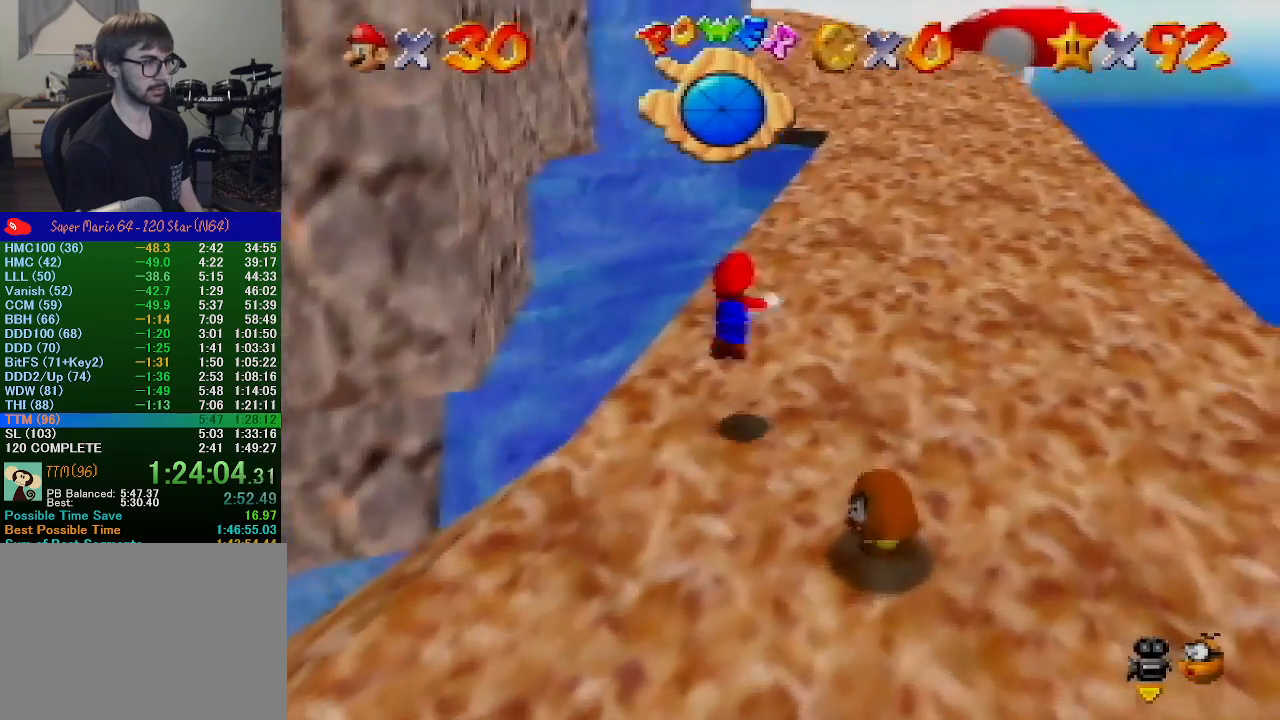
{"buttons": [], "left_stick": "up-right", "events": [[33, "B", "down"], [100, "A", "up"], [100, "B", "up"]]}
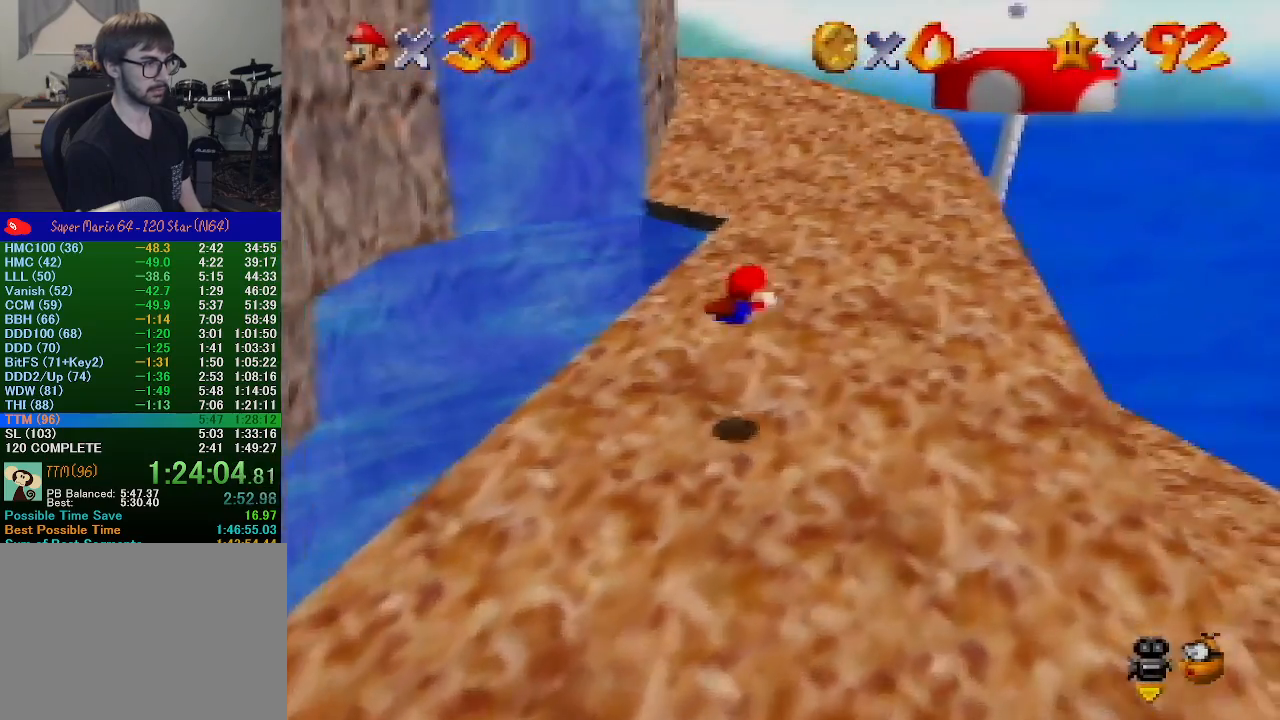
{"buttons": [], "left_stick": "up-right", "events": [[233, "B", "down"], [267, "A", "down"], [300, "B", "up"], [500, "A", "up"]]}
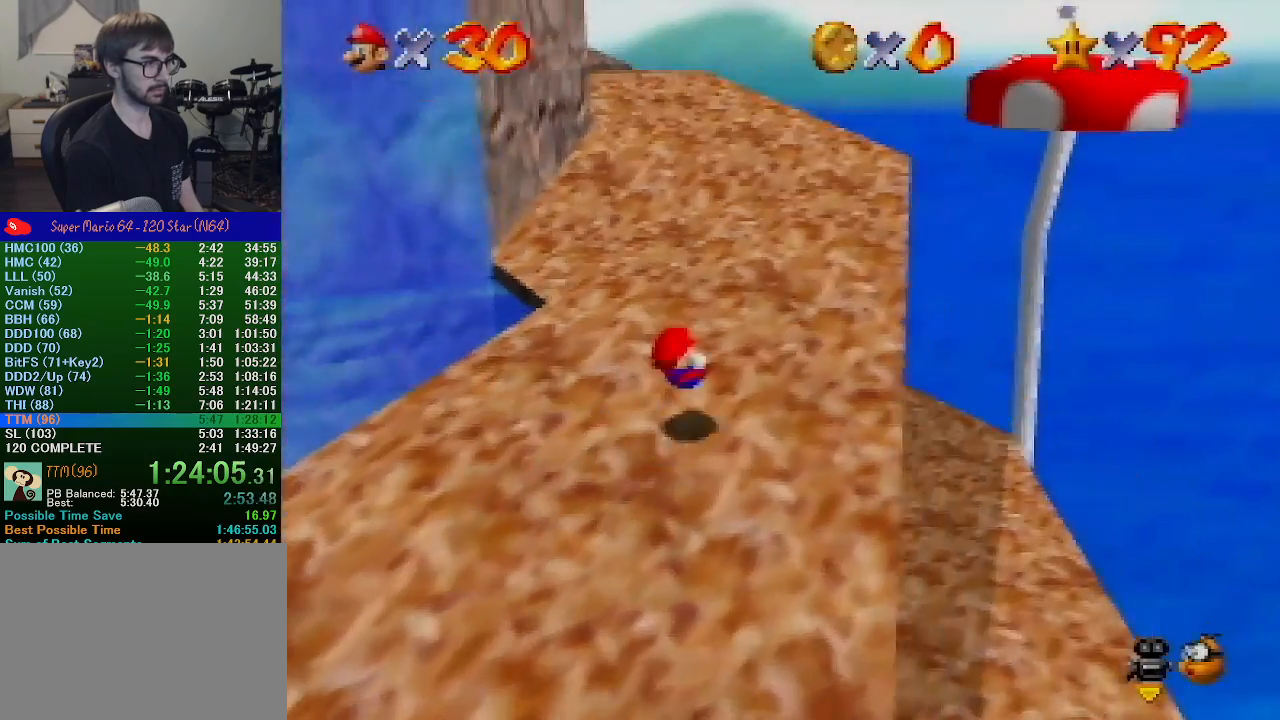
{"buttons": [], "left_stick": "up-right", "events": [[300, "B", "down"], [400, "B", "up"]]}
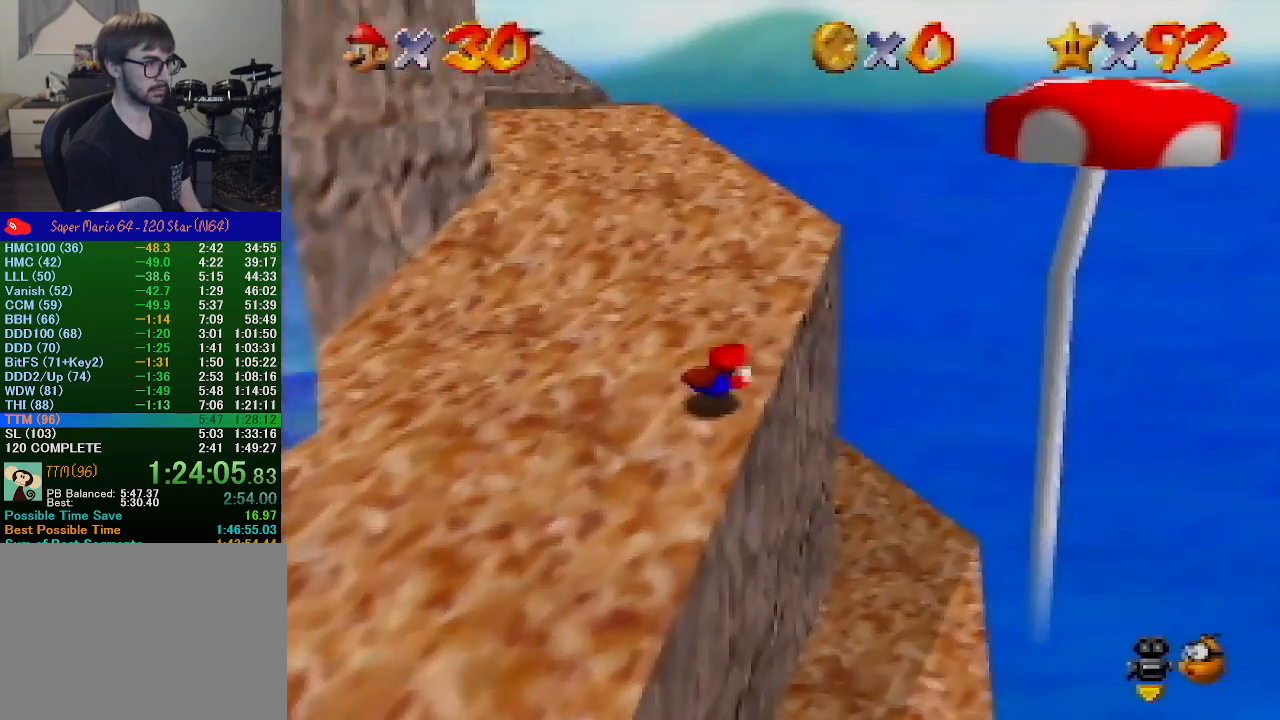
{"buttons": [], "left_stick": "up-left", "events": [[100, "B", "down"], [133, "A", "down"], [133, "B", "up"], [233, "A", "up"], [267, "left_stick", "up-left"]]}
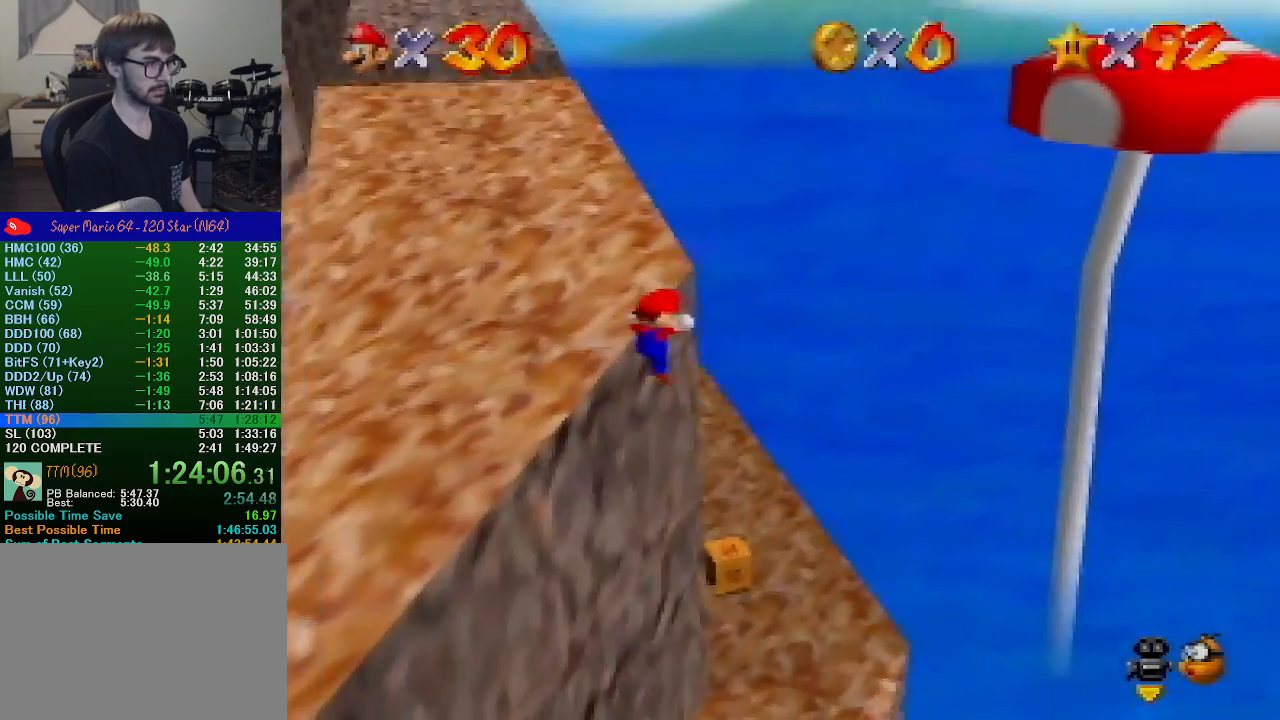
{"buttons": [], "left_stick": "up", "events": [[100, "left_stick", "up"]]}
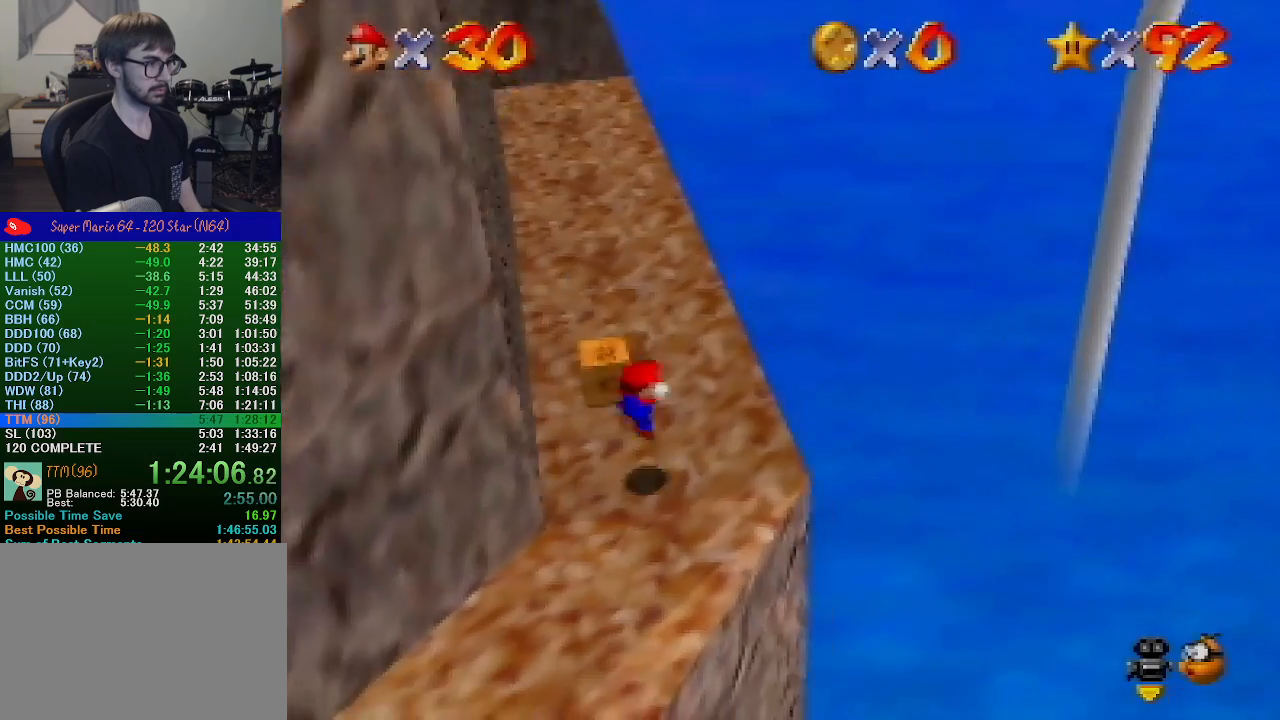
{"buttons": ["B"], "left_stick": "up", "events": [[33, "left_stick", "up-right"], [267, "left_stick", "up"], [400, "B", "down"]]}
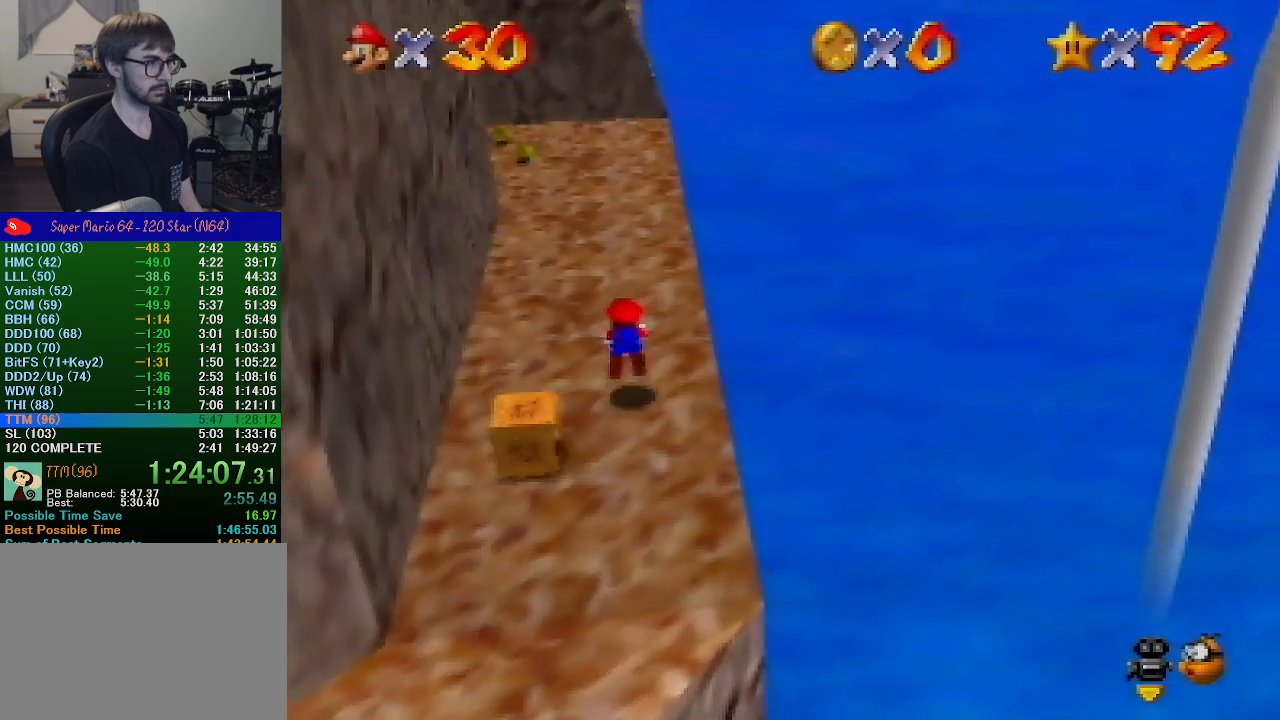
{"buttons": [], "left_stick": "up", "events": [[33, "B", "up"], [267, "A", "down"], [400, "A", "up"]]}
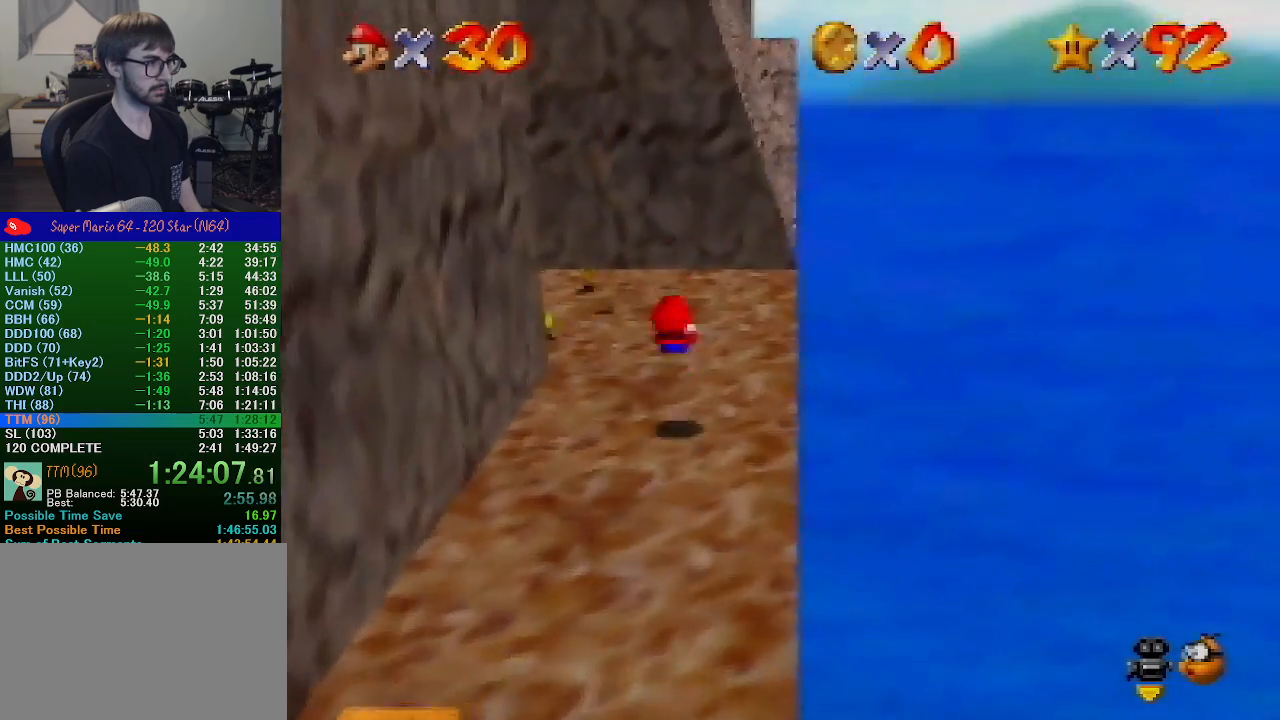
{"buttons": ["C_RIGHT"], "left_stick": "up", "events": [[233, "C_RIGHT", "down"], [333, "C_RIGHT", "up"], [500, "C_RIGHT", "down"]]}
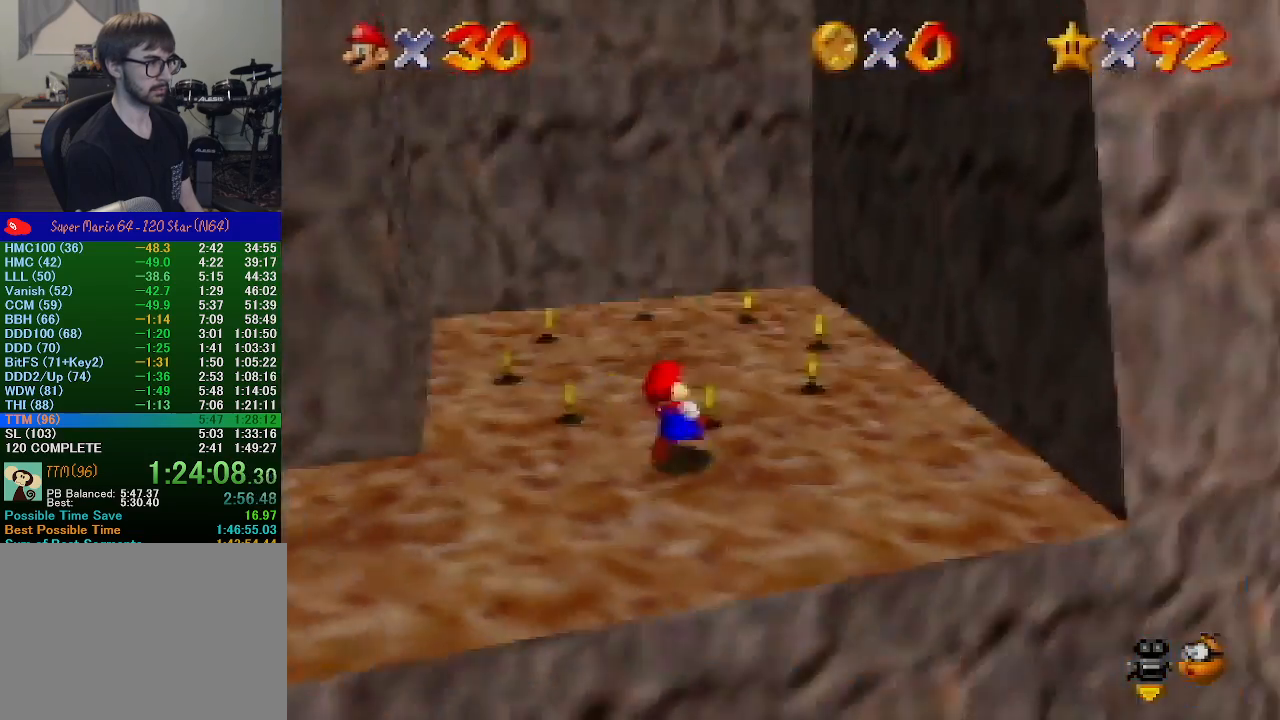
{"buttons": [], "left_stick": "up-right", "events": [[100, "C_RIGHT", "up"], [167, "left_stick", "up-left"], [500, "left_stick", "up-right"]]}
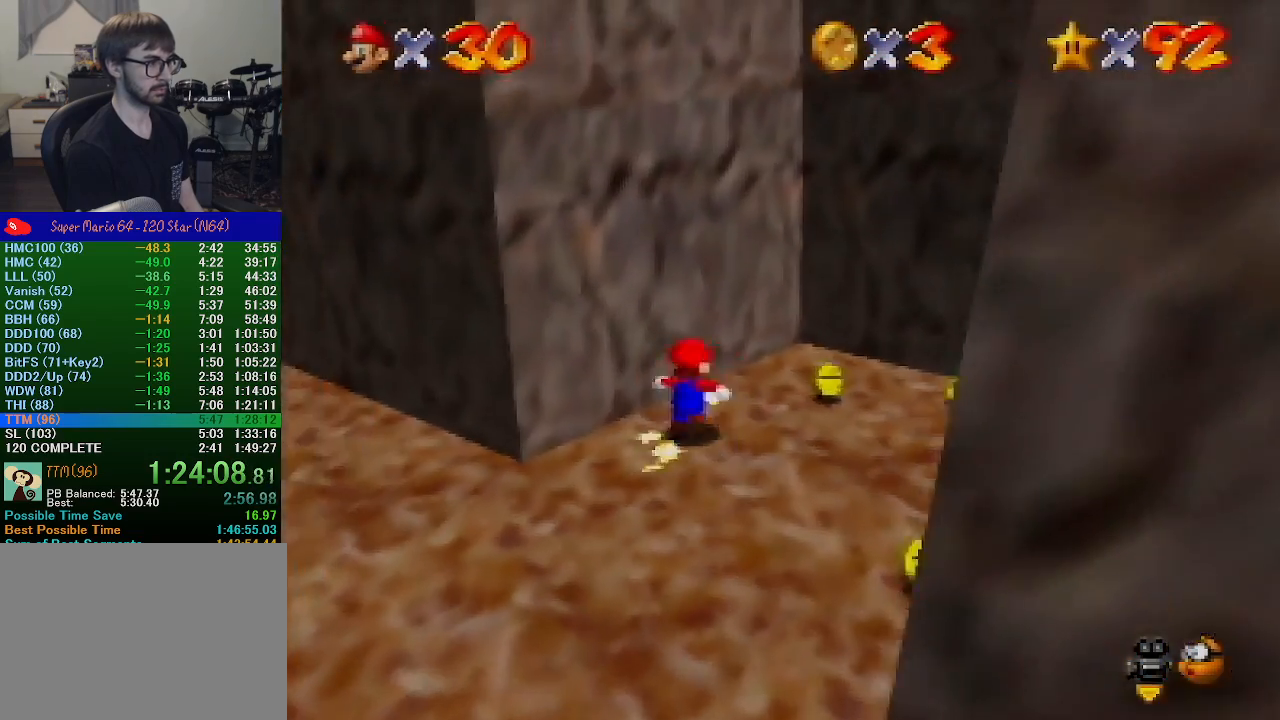
{"buttons": [], "left_stick": "right", "events": [[167, "left_stick", "right"]]}
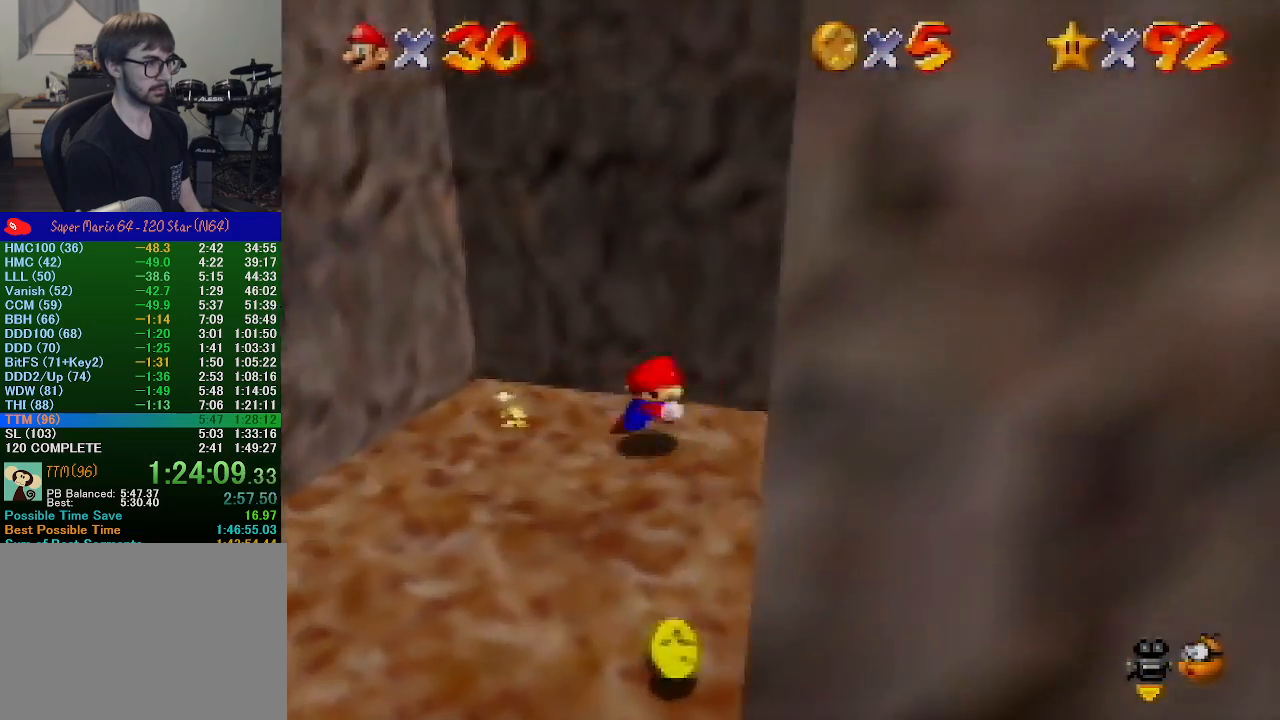
{"buttons": [], "left_stick": "down-right", "events": [[67, "left_stick", "down-right"]]}
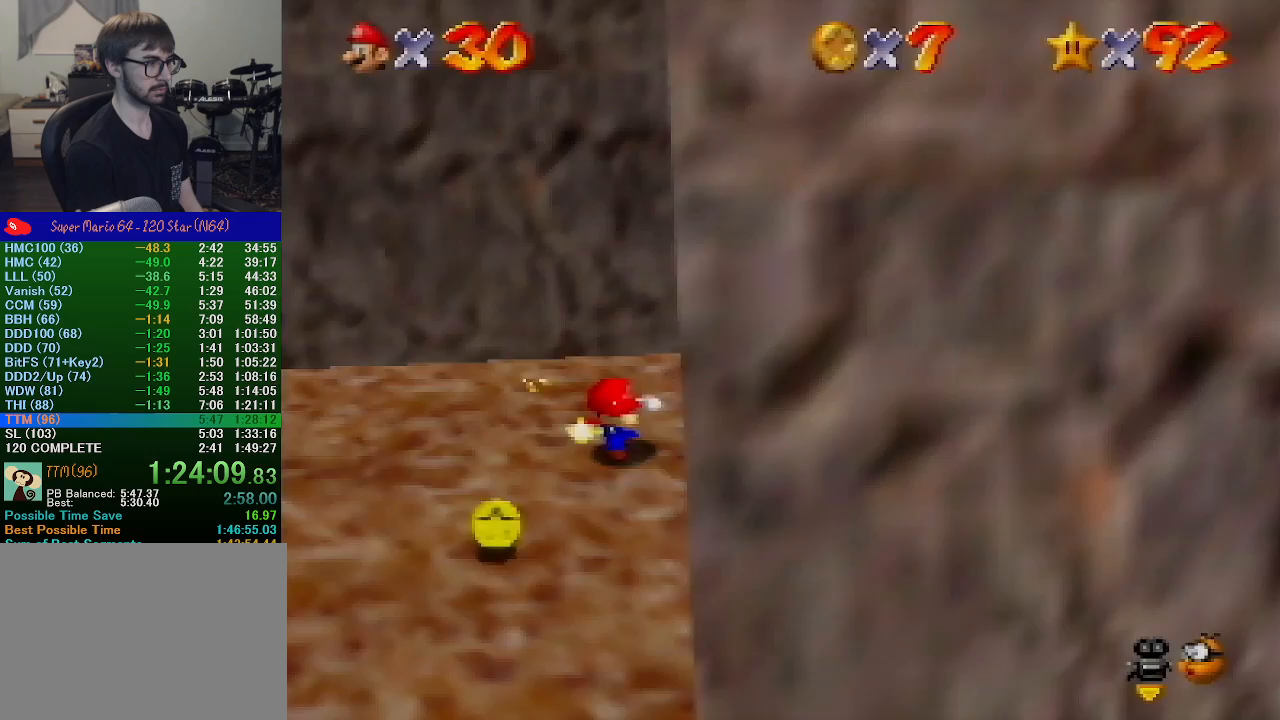
{"buttons": [], "left_stick": "right", "events": [[33, "left_stick", "down"], [200, "left_stick", "down-left"], [367, "left_stick", "left"], [500, "left_stick", "right"]]}
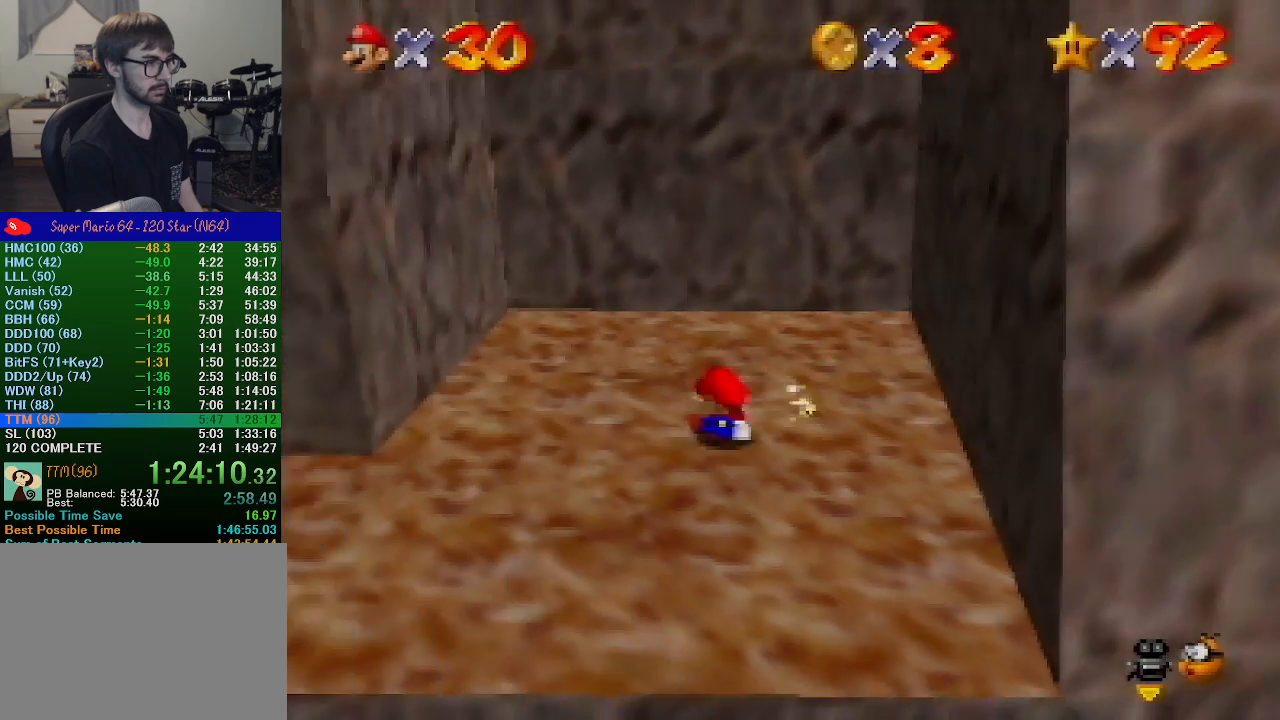
{"buttons": [], "left_stick": "right", "events": [[100, "A", "down"], [467, "A", "up"]]}
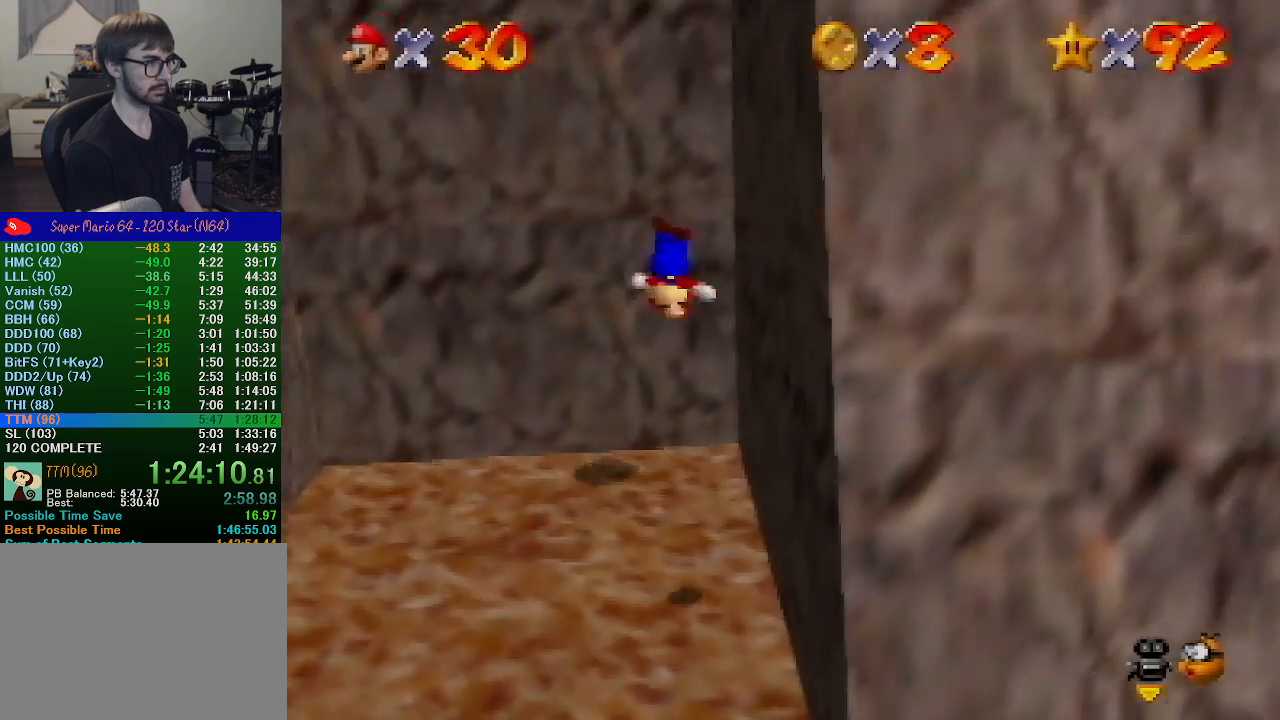
{"buttons": ["A"], "left_stick": "left", "events": [[267, "A", "down"], [267, "left_stick", "left"]]}
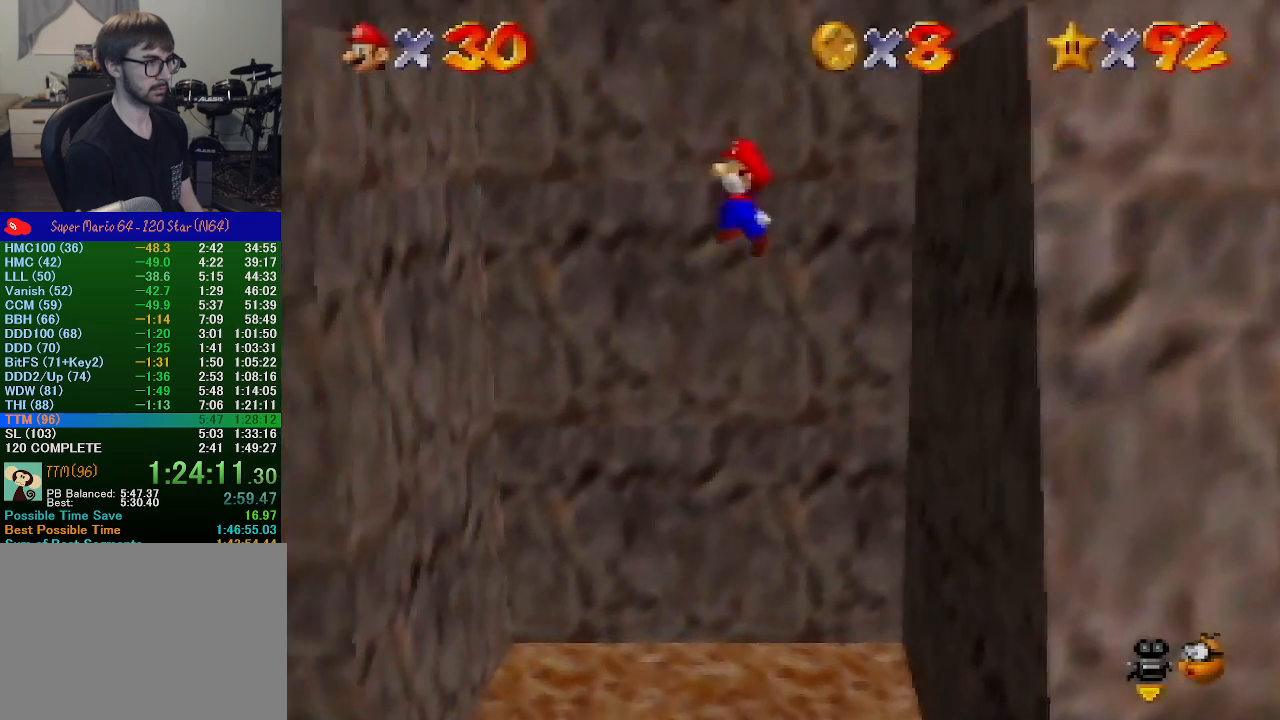
{"buttons": [], "left_stick": "left", "events": [[367, "A", "up"]]}
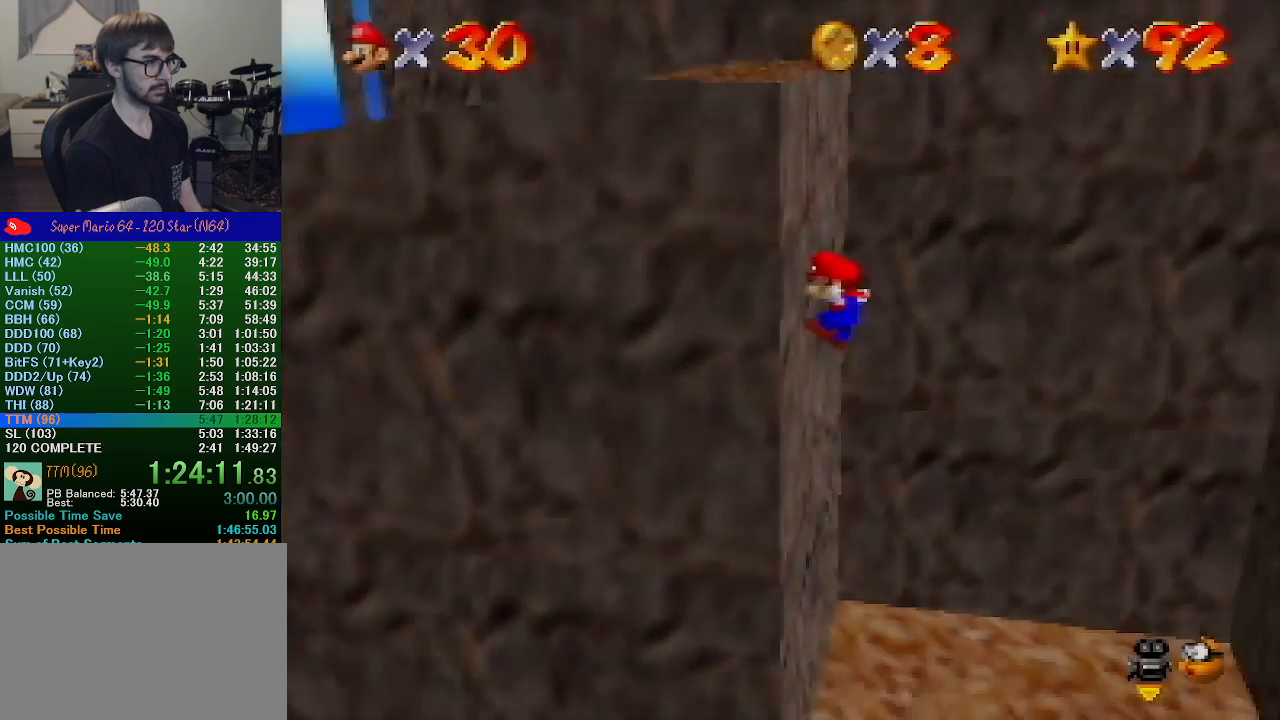
{"buttons": [], "left_stick": "right", "events": [[100, "A", "down"], [100, "left_stick", "right"], [233, "B", "down"], [467, "A", "up"], [500, "B", "up"]]}
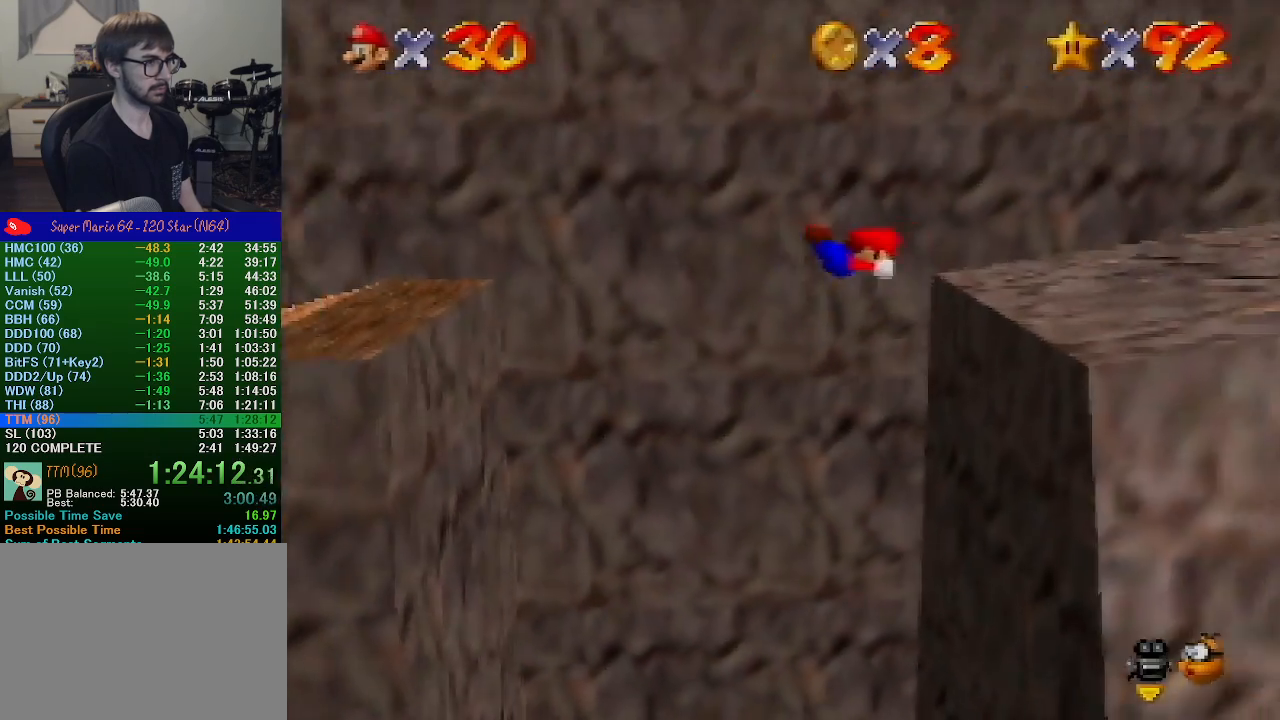
{"buttons": [], "left_stick": "up-right", "events": [[333, "left_stick", "up-right"], [367, "B", "down"], [400, "A", "down"], [400, "B", "up"], [467, "A", "up"]]}
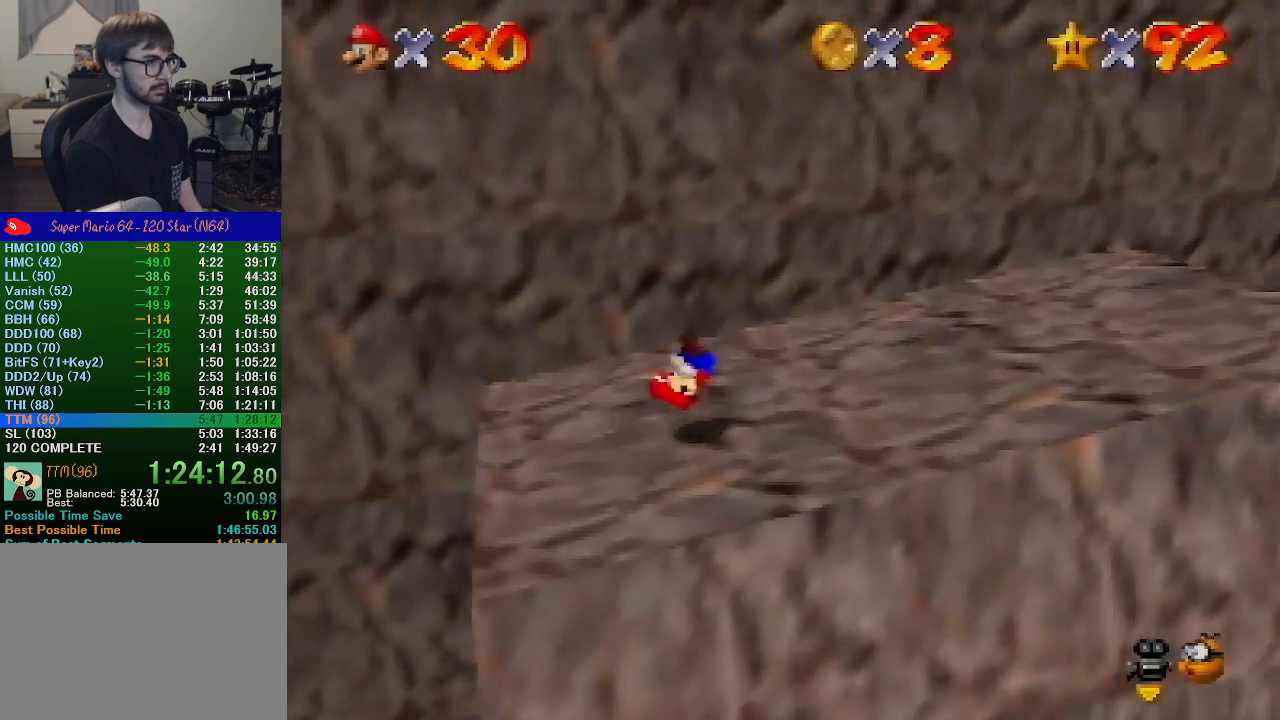
{"buttons": ["A", "Z"], "left_stick": "up-right", "events": [[67, "C_LEFT", "down"], [200, "C_LEFT", "up"], [433, "Z", "down"], [500, "A", "down"]]}
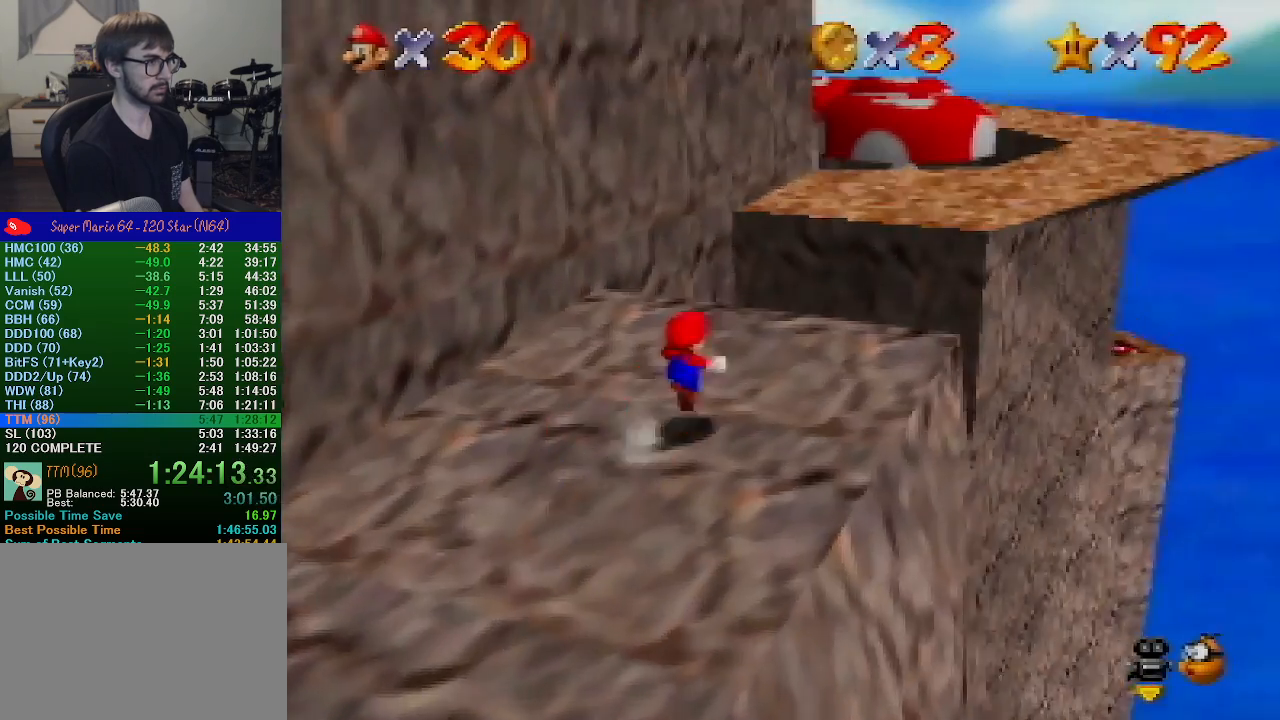
{"buttons": ["A"], "left_stick": "up-right", "events": [[367, "Z", "up"]]}
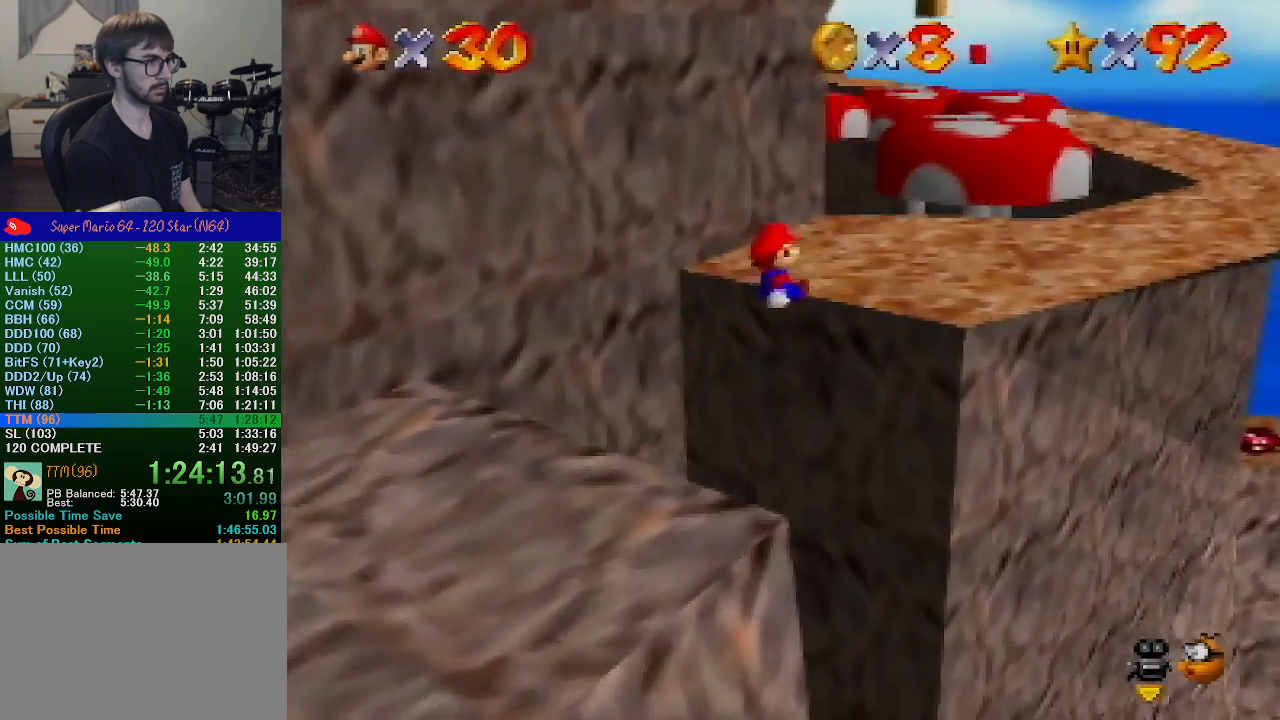
{"buttons": [], "left_stick": "up-right", "events": [[167, "A", "up"]]}
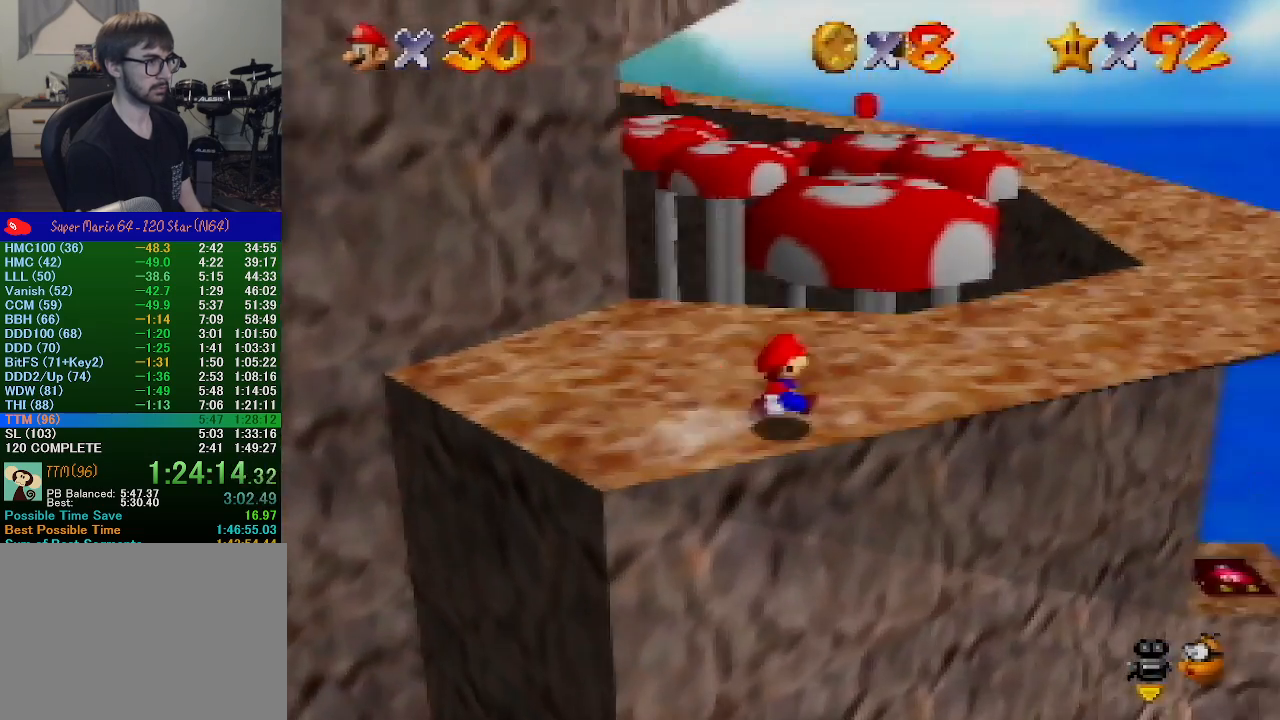
{"buttons": ["A"], "left_stick": "up", "events": [[267, "left_stick", "up"], [433, "A", "down"]]}